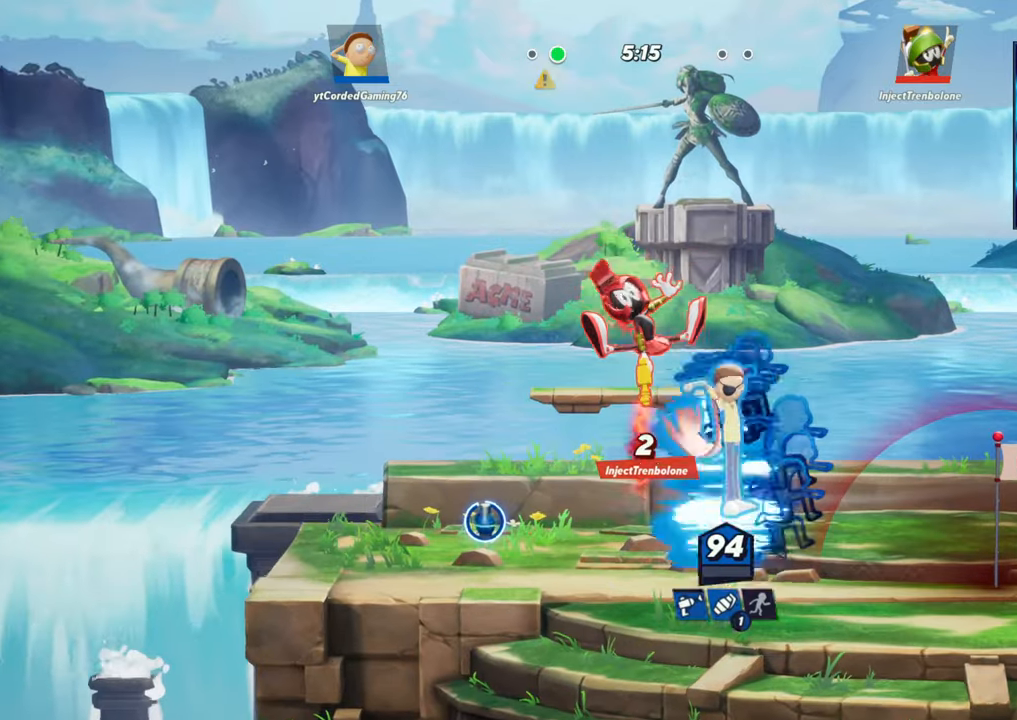
Gameplay with a controller (arcade stick); each line is a JSON object with the inputs held at the frame after it. "events" lists button and stick changes between this image and that frame as [ms after this image, input, new state], when the widget could be followed in between. Not read: L3 R3.
{"buttons": ["L2"], "left_stick": "right", "events": [[33, "left_stick", "center"], [483, "L2", "down"], [483, "left_stick", "right"]]}
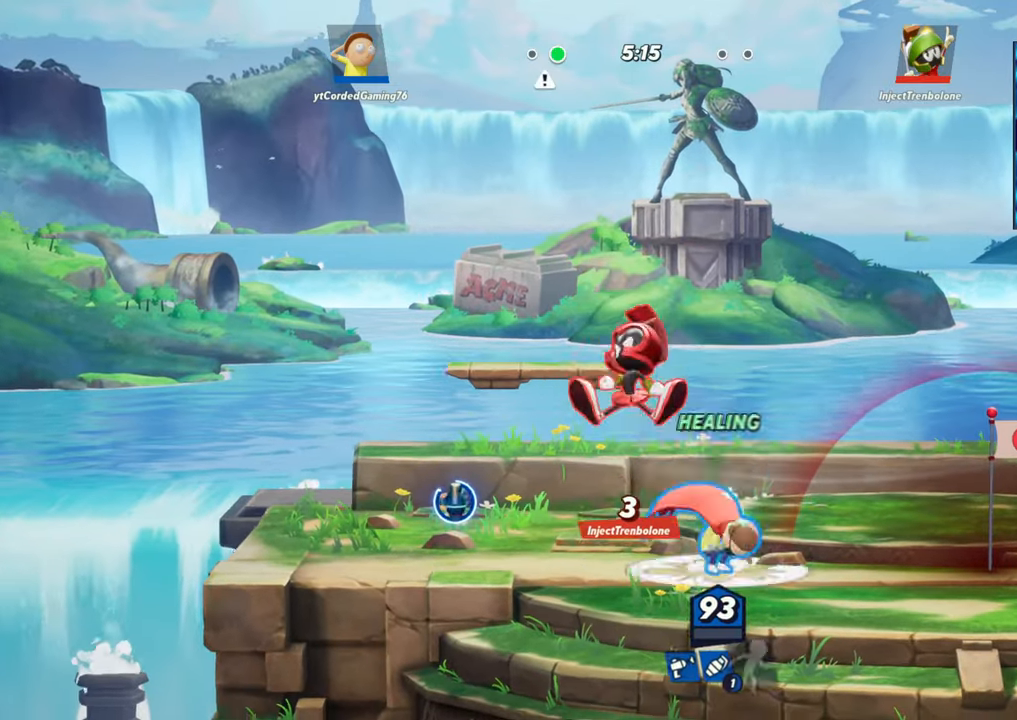
{"buttons": [], "left_stick": "down", "events": [[50, "R2", "down"], [117, "L2", "up"], [133, "R2", "up"], [167, "left_stick", "center"], [217, "R2", "down"], [217, "left_stick", "left"], [300, "left_stick", "down-left"], [350, "R2", "up"], [400, "left_stick", "down"], [417, "R1", "down"], [467, "R1", "up"]]}
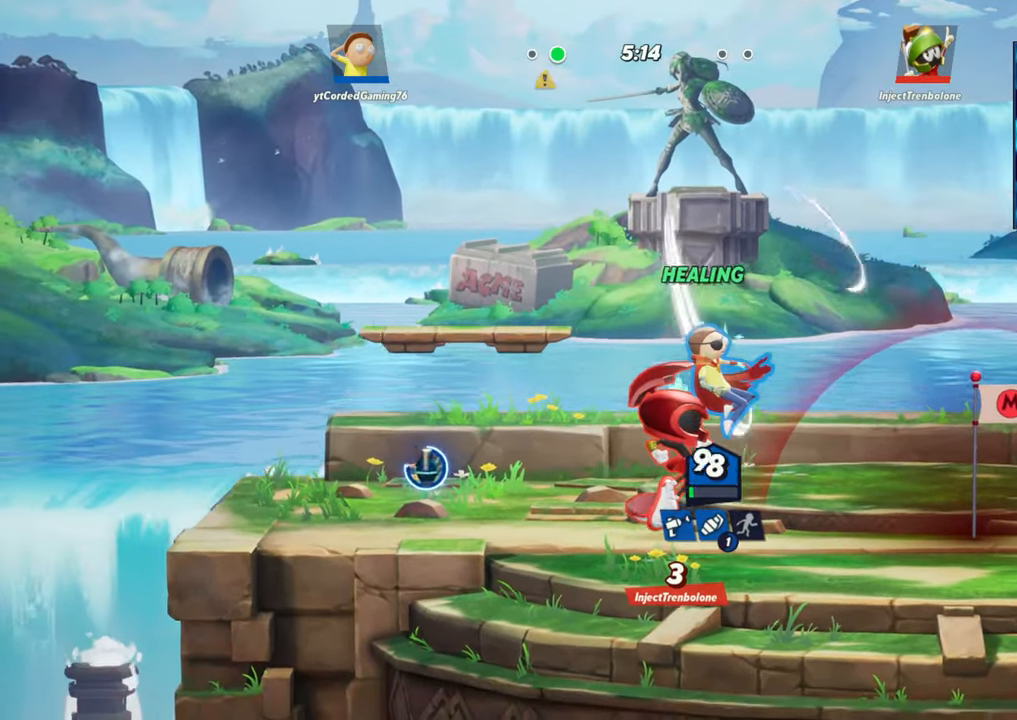
{"buttons": ["R1"], "left_stick": "center", "events": [[83, "left_stick", "center"], [500, "R1", "down"]]}
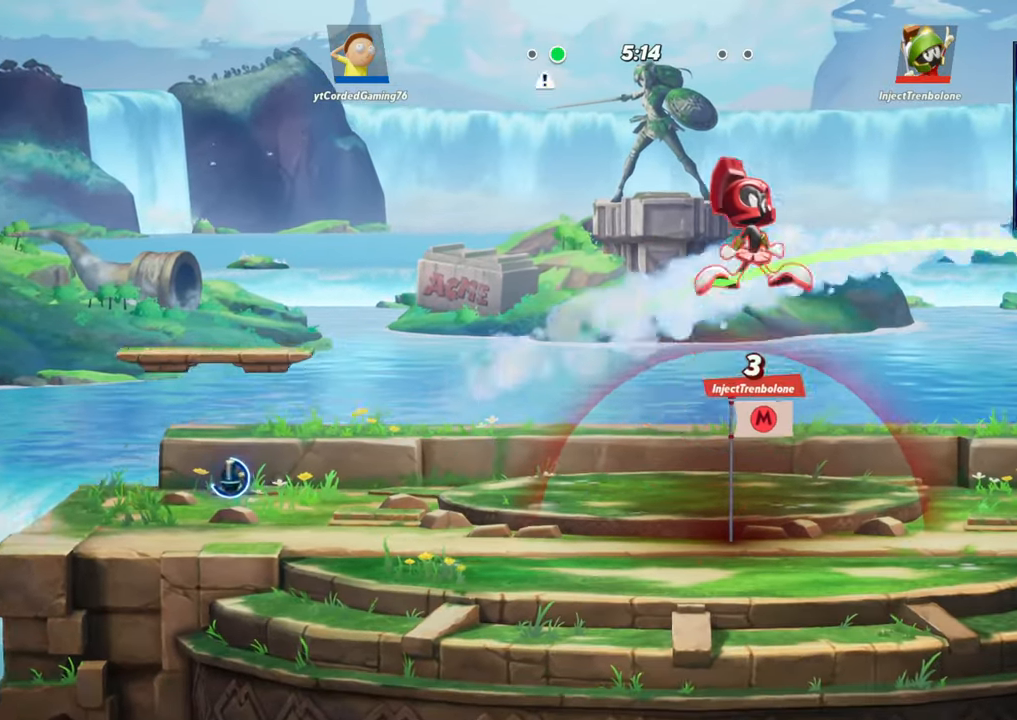
{"buttons": [], "left_stick": "center", "events": [[117, "R1", "up"], [217, "R1", "down"], [300, "R1", "up"], [367, "R1", "down"], [417, "R1", "up"]]}
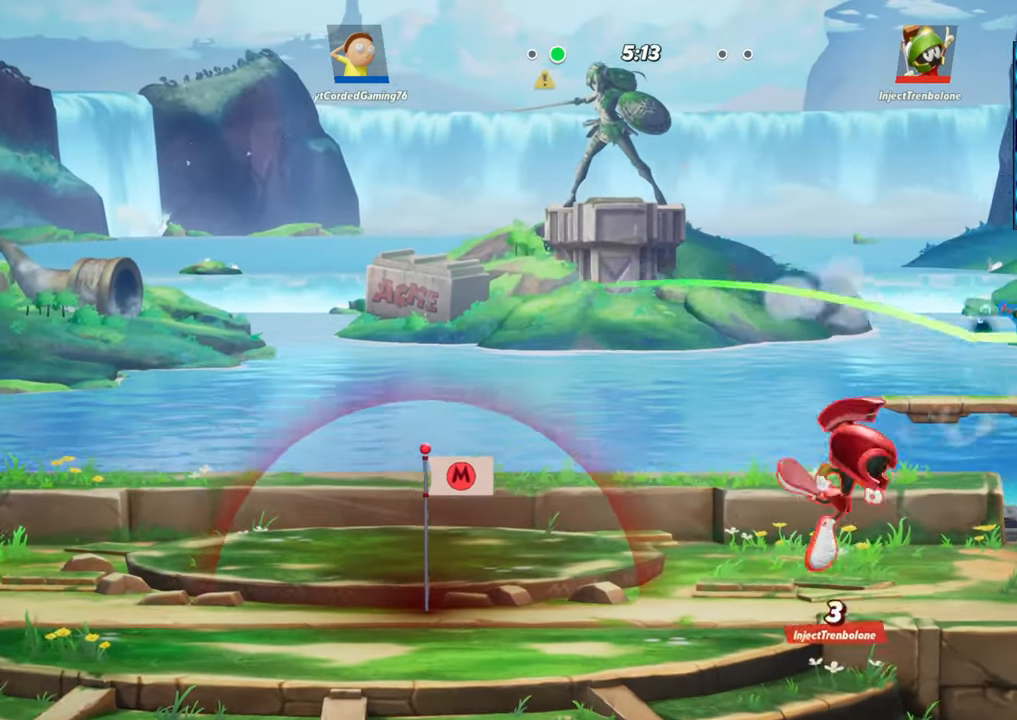
{"buttons": [], "left_stick": "down-right", "events": [[50, "left_stick", "left"], [200, "R2", "down"], [300, "R2", "up"], [450, "left_stick", "down-right"]]}
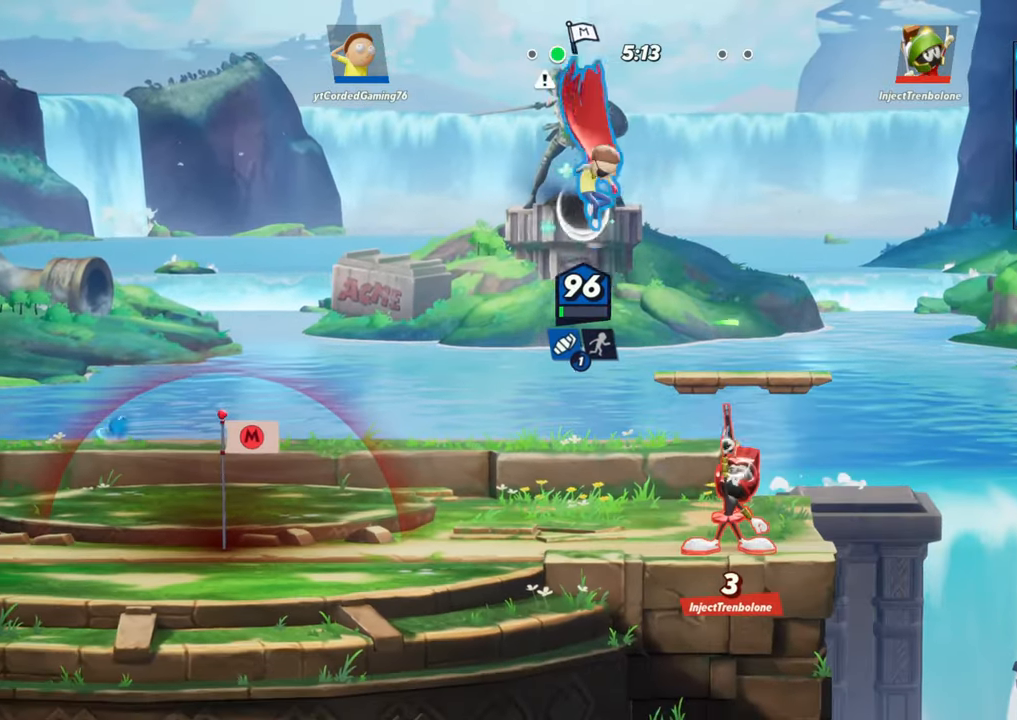
{"buttons": [], "left_stick": "down", "events": [[133, "R1", "down"], [167, "left_stick", "down"], [250, "R1", "up"]]}
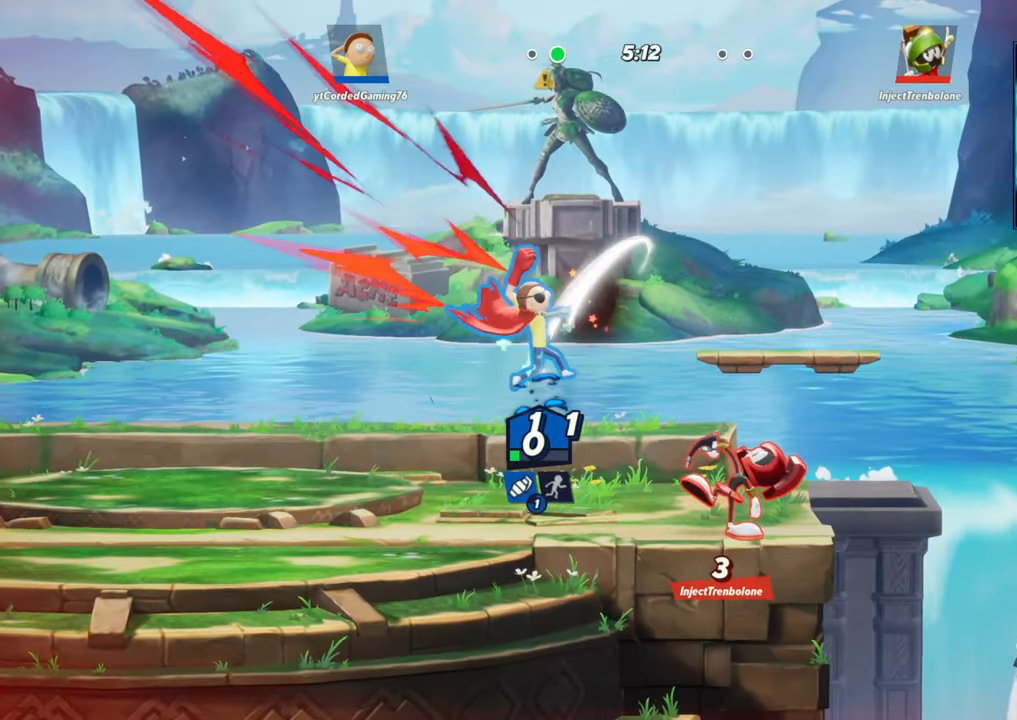
{"buttons": [], "left_stick": "right", "events": [[33, "left_stick", "center"], [400, "left_stick", "right"]]}
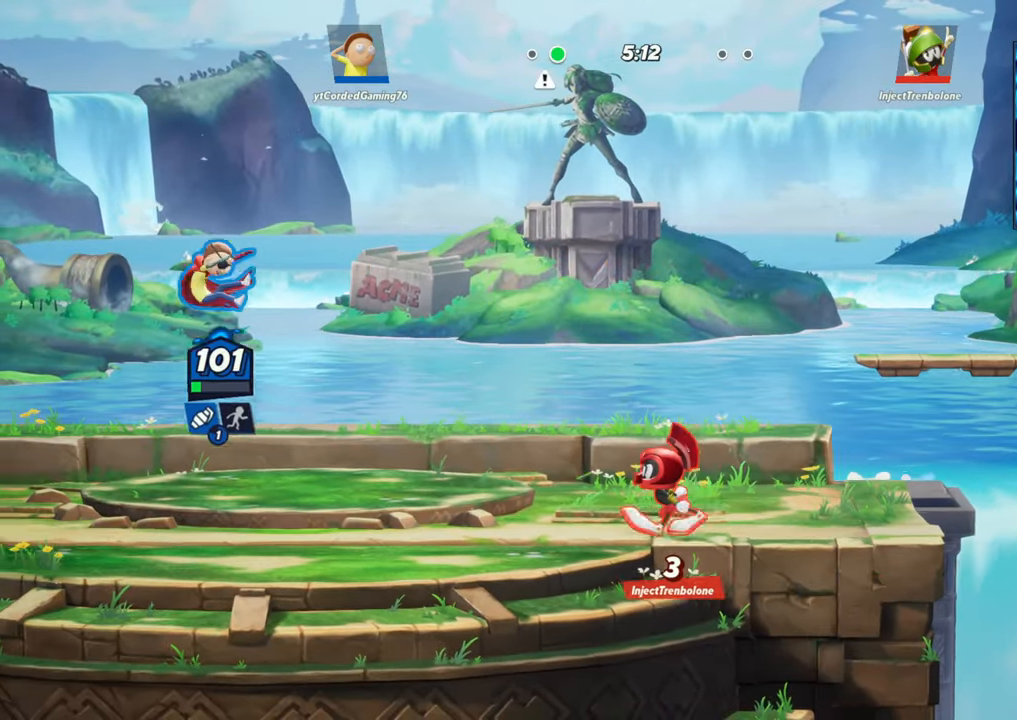
{"buttons": [], "left_stick": "right", "events": [[33, "left_stick", "center"], [100, "R1", "down"], [200, "R1", "up"], [317, "left_stick", "right"]]}
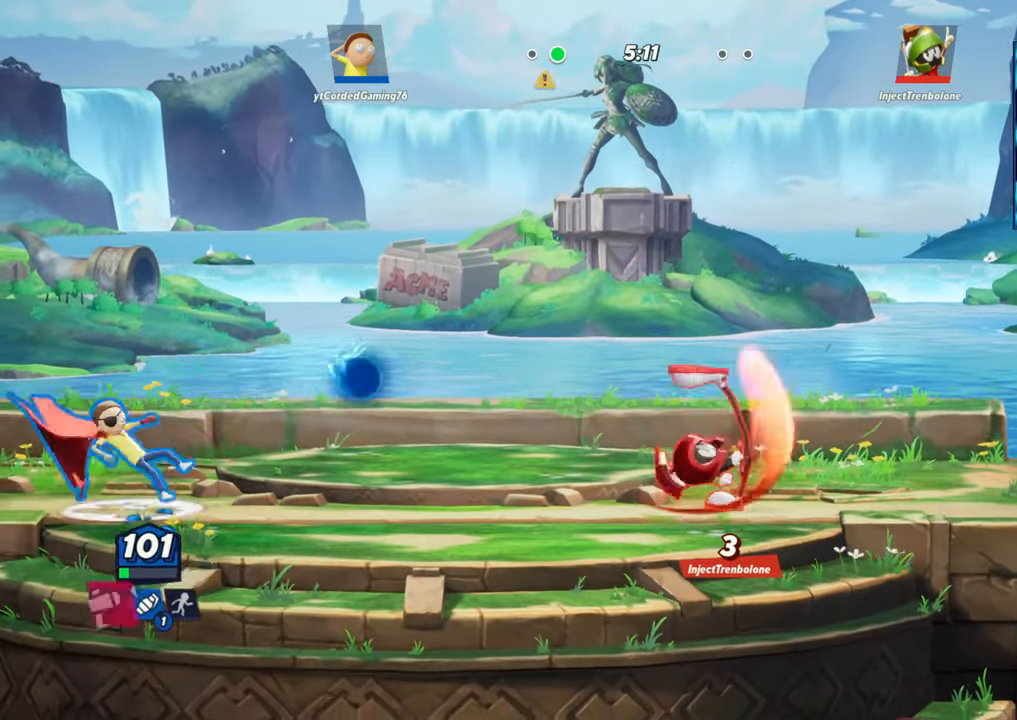
{"buttons": [], "left_stick": "right", "events": [[67, "L2", "down"], [133, "R2", "down"], [250, "R2", "up"], [267, "L2", "up"]]}
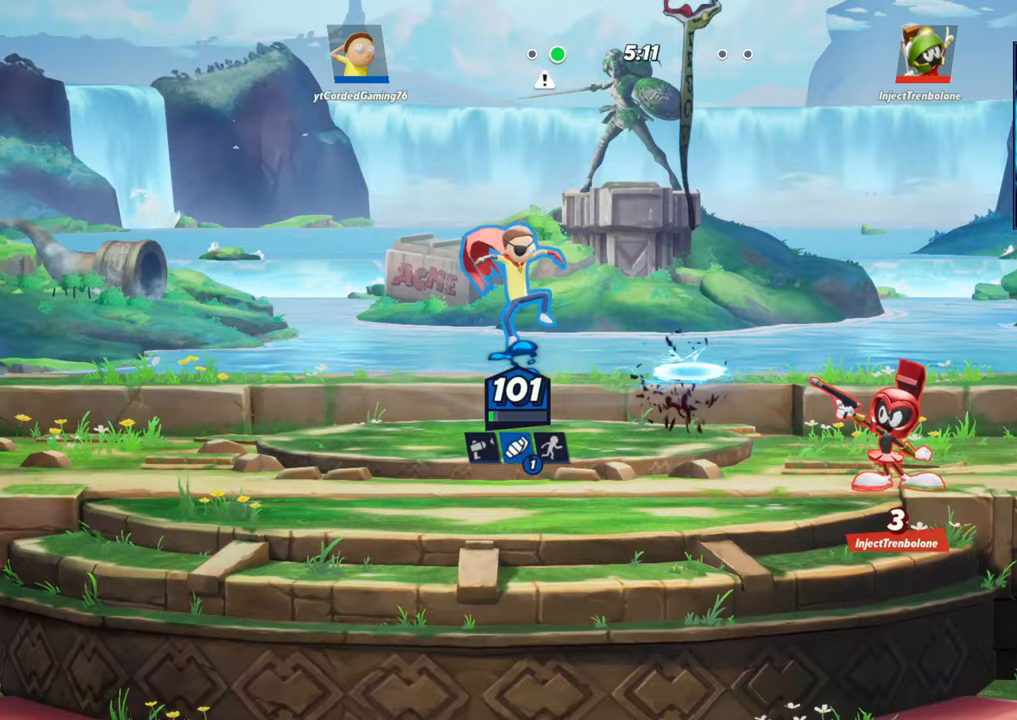
{"buttons": [], "left_stick": "right", "events": [[117, "R1", "down"], [233, "R1", "up"]]}
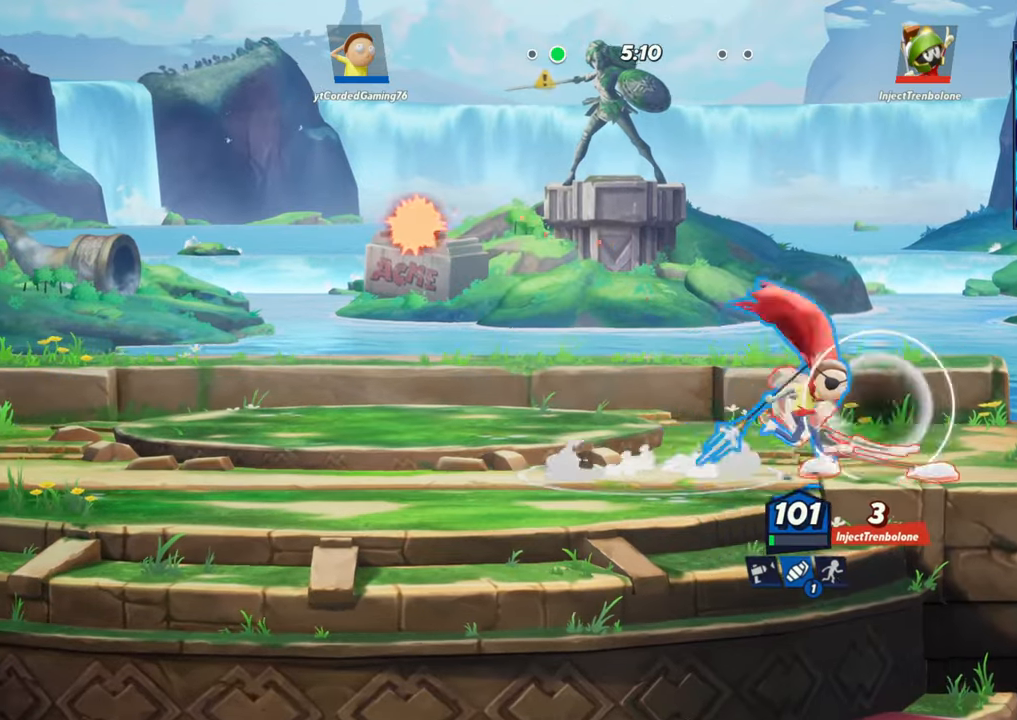
{"buttons": [], "left_stick": "left", "events": [[67, "left_stick", "center"], [133, "R1", "down"], [150, "left_stick", "right"], [233, "R1", "up"], [350, "left_stick", "left"]]}
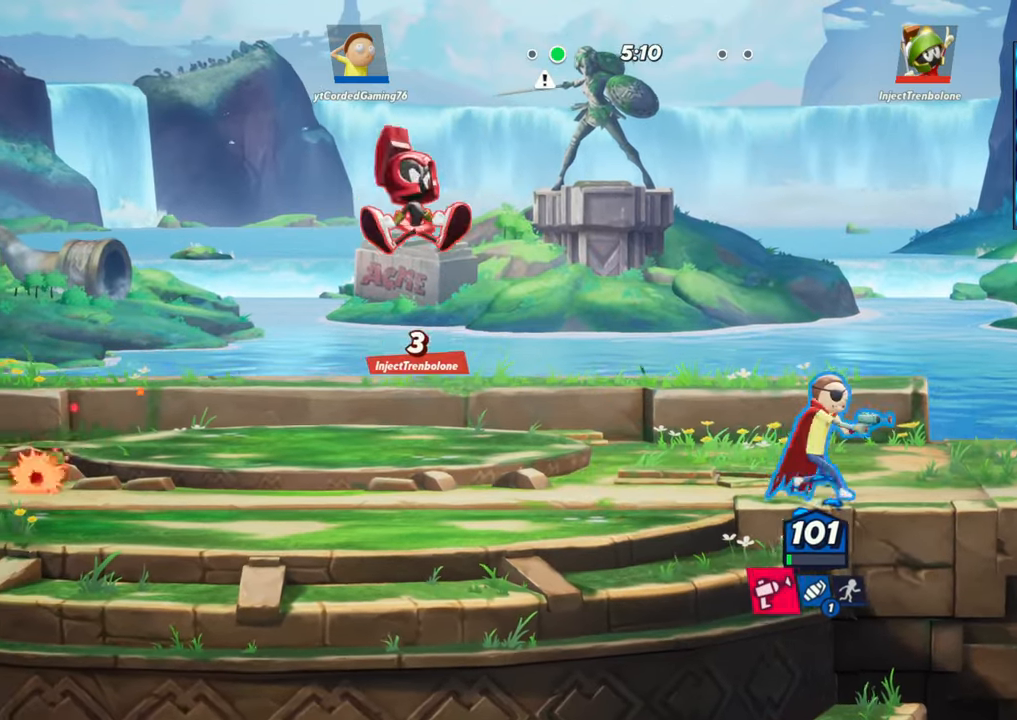
{"buttons": [], "left_stick": "center", "events": [[33, "L1", "down"], [417, "L1", "up"], [500, "left_stick", "center"]]}
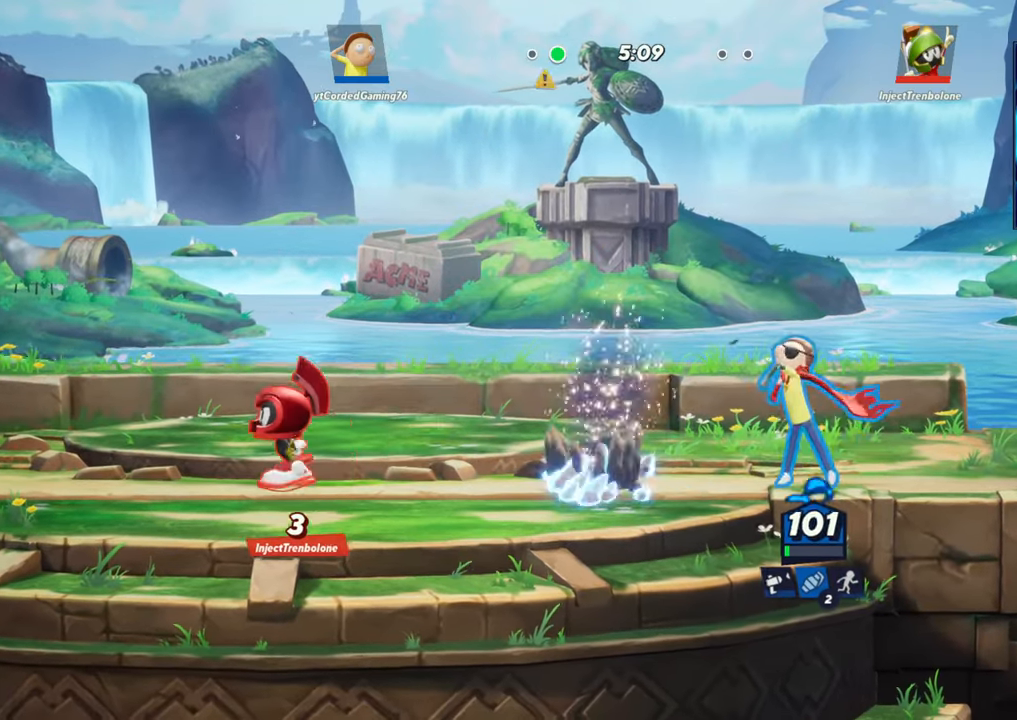
{"buttons": [], "left_stick": "left", "events": [[200, "L1", "down"], [300, "L1", "up"], [500, "left_stick", "left"]]}
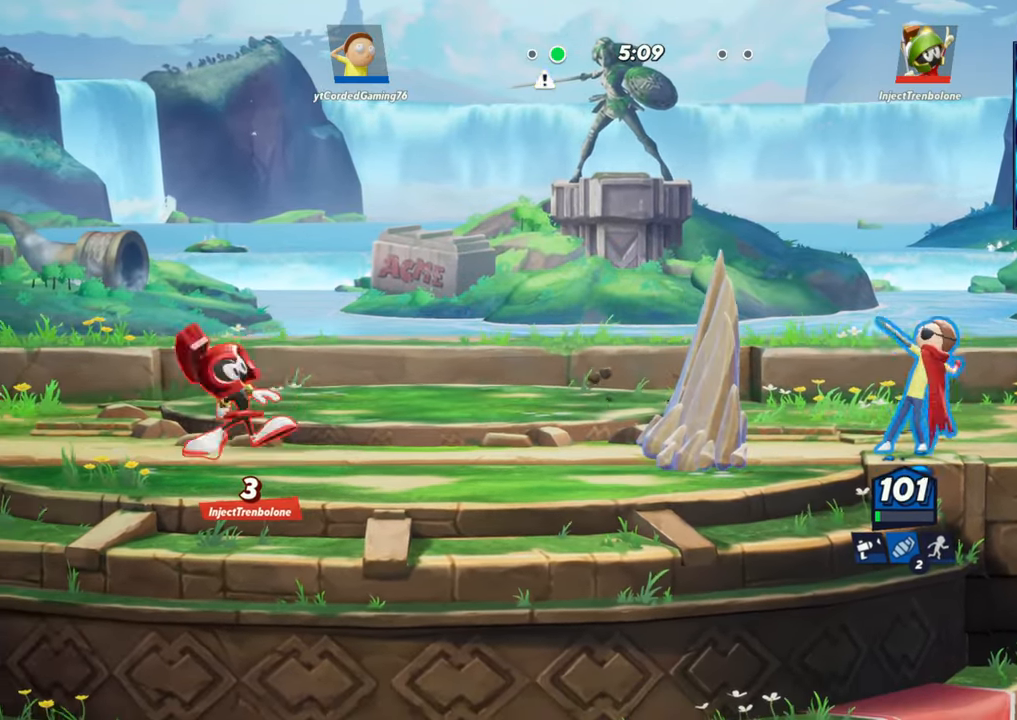
{"buttons": [], "left_stick": "center", "events": [[167, "R1", "down"], [367, "R1", "up"], [450, "left_stick", "center"]]}
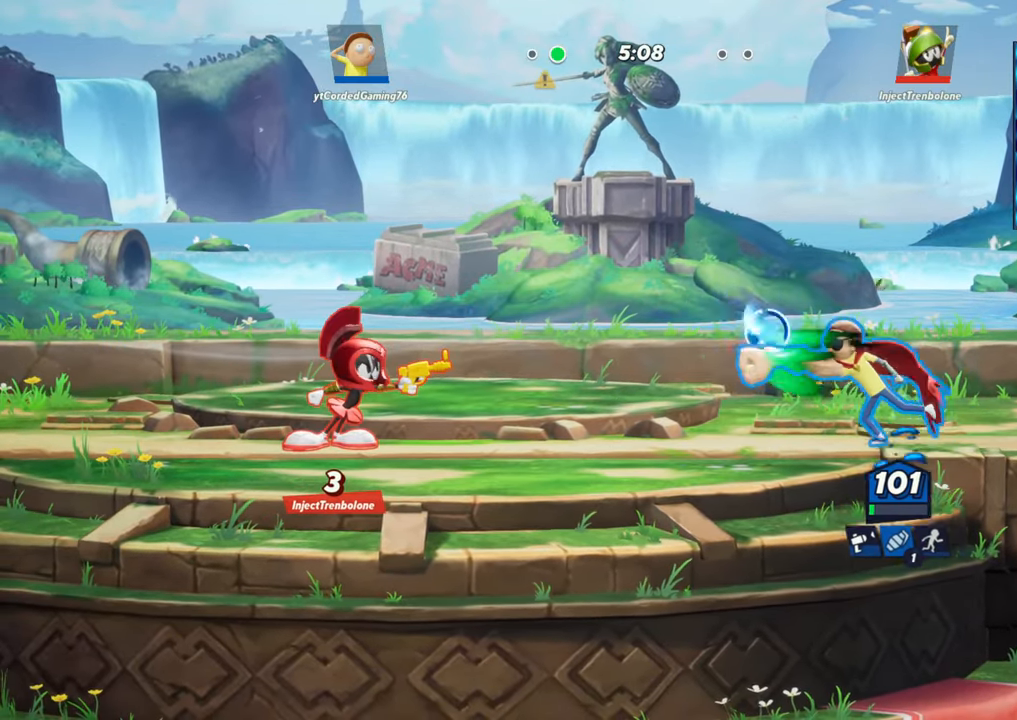
{"buttons": [], "left_stick": "center", "events": [[300, "R1", "down"], [400, "R1", "up"]]}
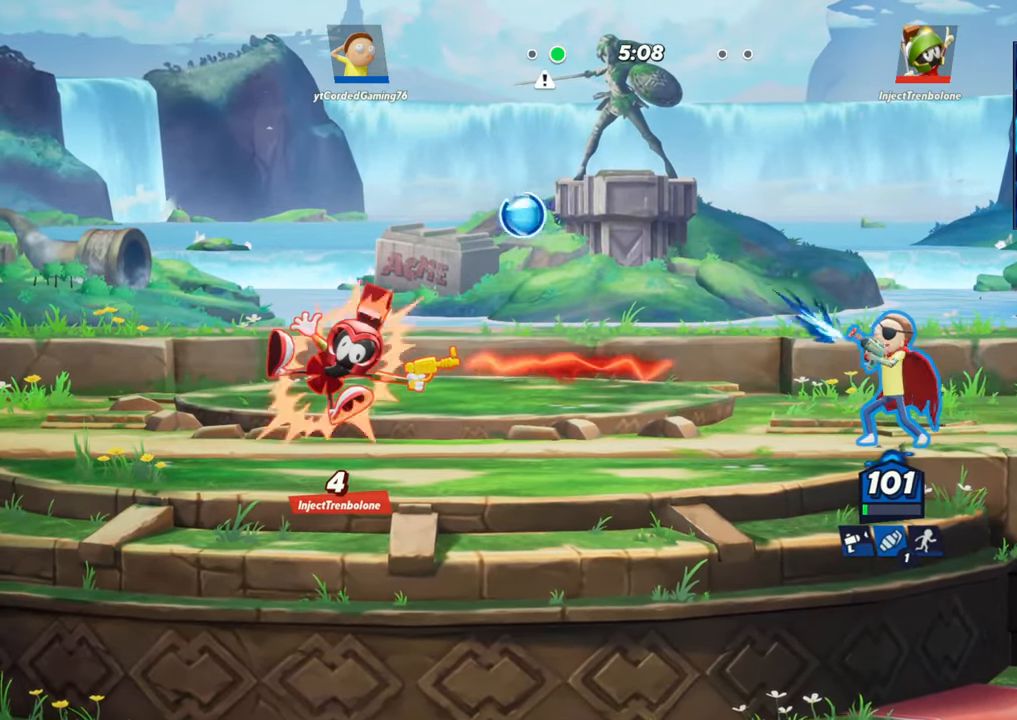
{"buttons": ["R2"], "left_stick": "left", "events": [[83, "R2", "down"], [150, "R2", "up"], [283, "R2", "down"], [333, "left_stick", "left"], [350, "R2", "up"], [500, "R2", "down"]]}
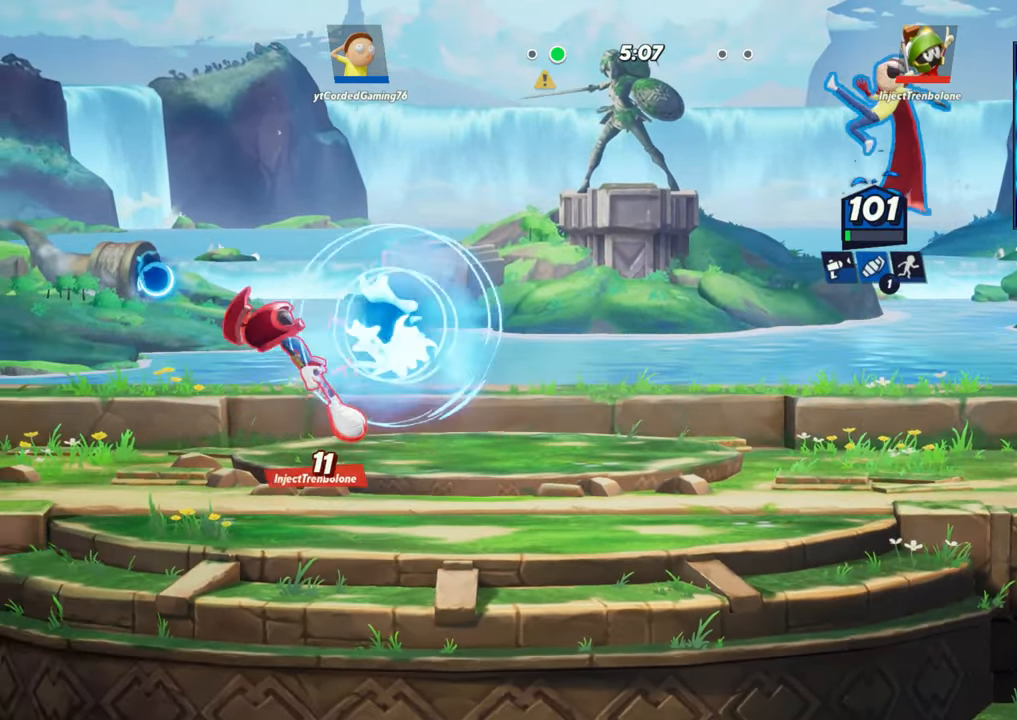
{"buttons": [], "left_stick": "center", "events": [[133, "R2", "up"], [433, "left_stick", "center"]]}
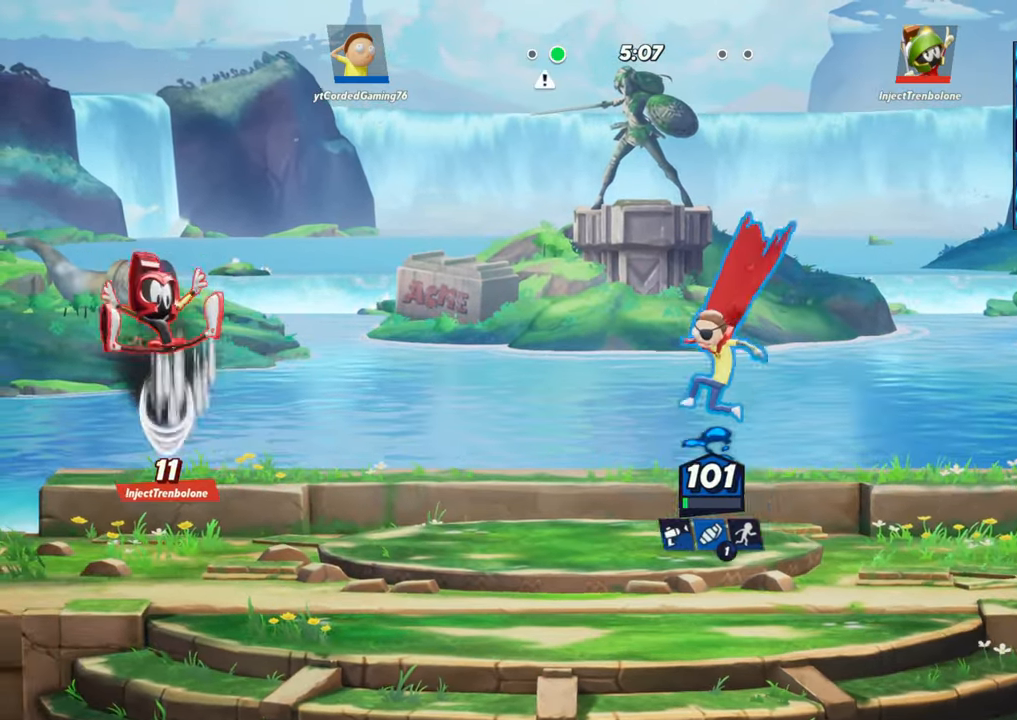
{"buttons": [], "left_stick": "left", "events": [[83, "R1", "down"], [167, "R1", "up"], [400, "L2", "down"], [400, "left_stick", "left"], [417, "R2", "down"], [450, "L2", "up"], [500, "R2", "up"]]}
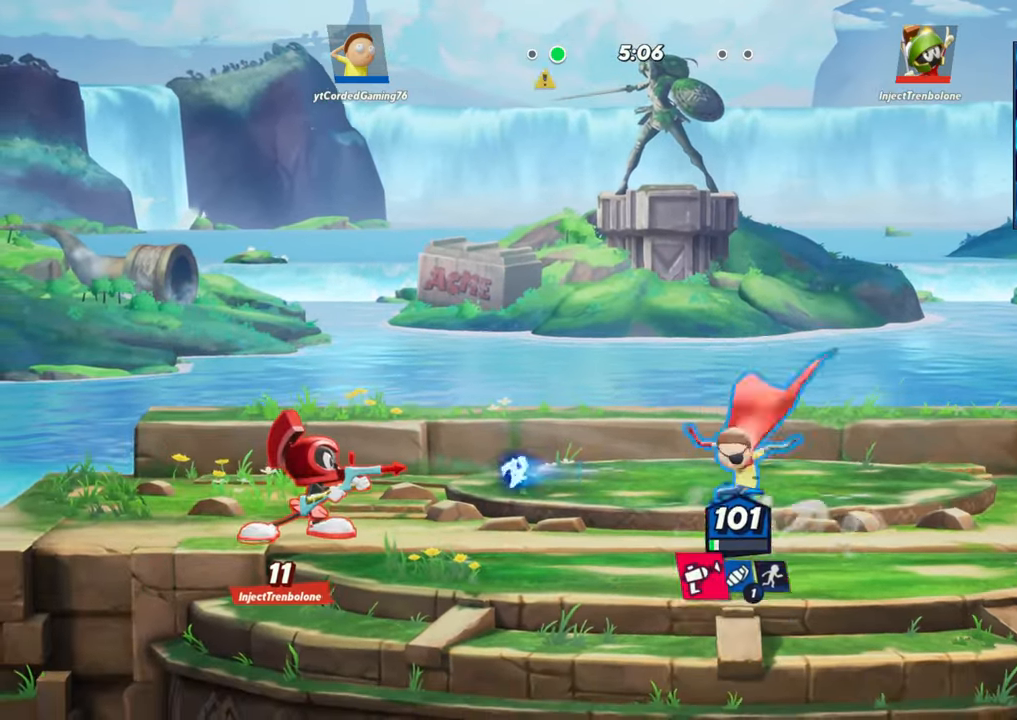
{"buttons": [], "left_stick": "left", "events": [[67, "R2", "down"], [183, "R2", "up"]]}
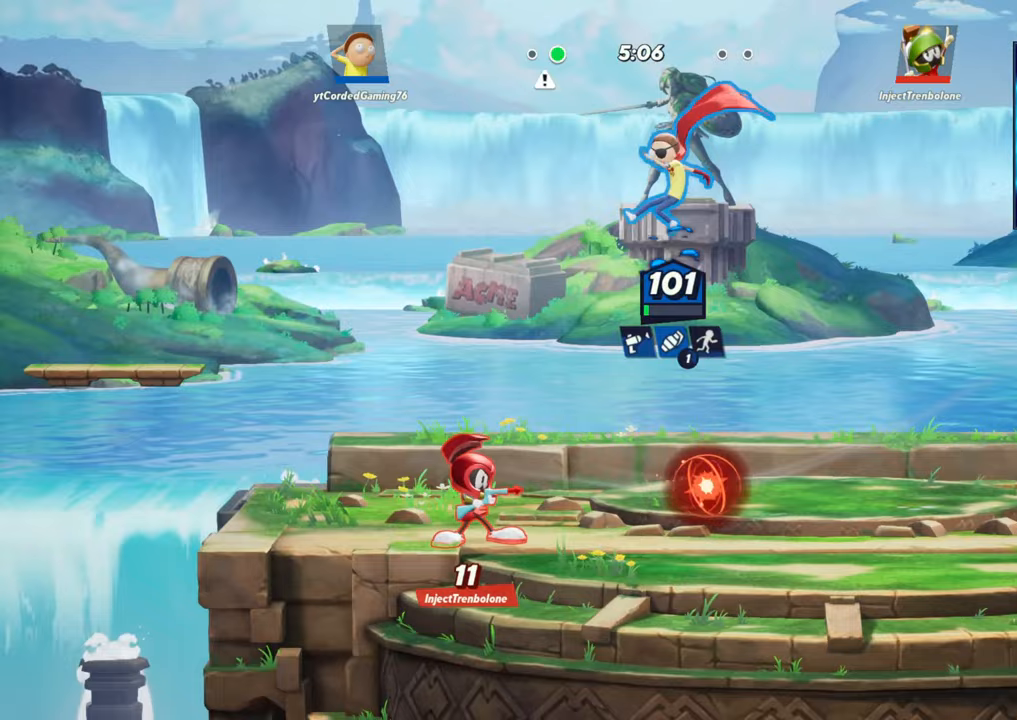
{"buttons": [], "left_stick": "up", "events": [[50, "left_stick", "down"], [83, "R1", "down"], [217, "R1", "up"], [267, "left_stick", "center"], [367, "left_stick", "up"]]}
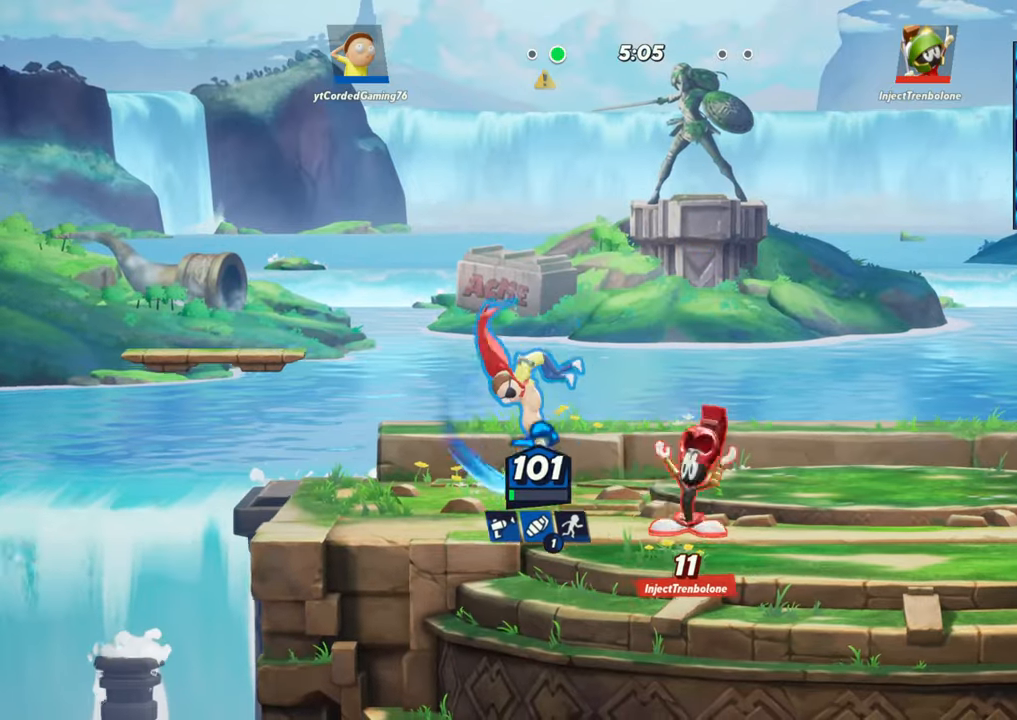
{"buttons": [], "left_stick": "center", "events": [[233, "left_stick", "left"], [500, "left_stick", "center"]]}
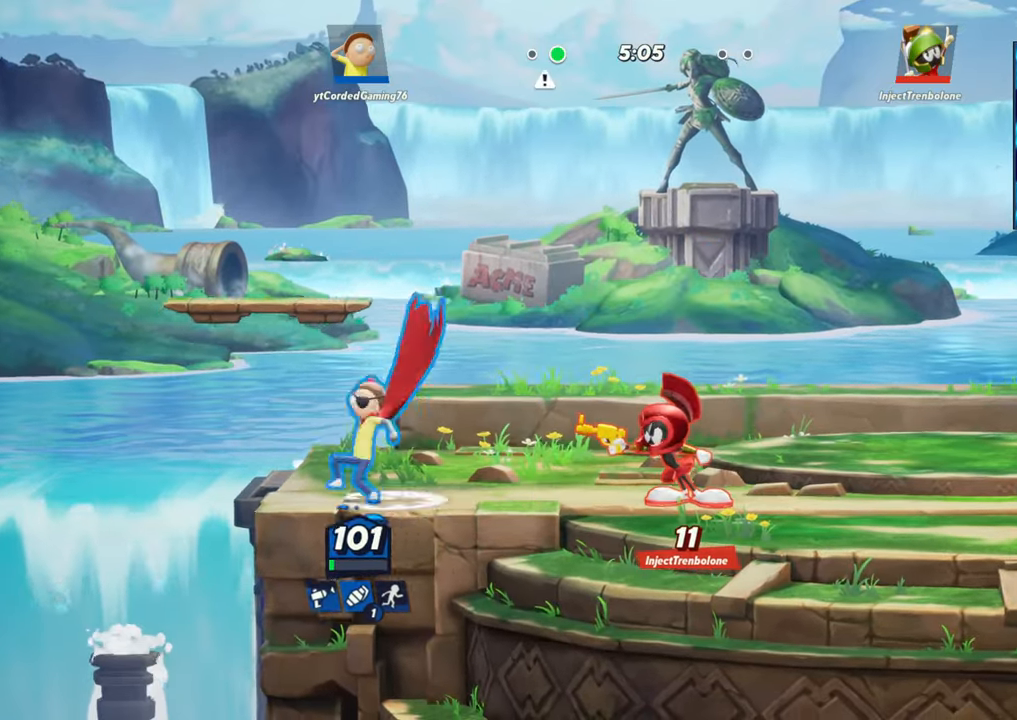
{"buttons": [], "left_stick": "center", "events": [[33, "left_stick", "right"], [67, "L1", "down"], [300, "left_stick", "center"], [350, "L1", "up"]]}
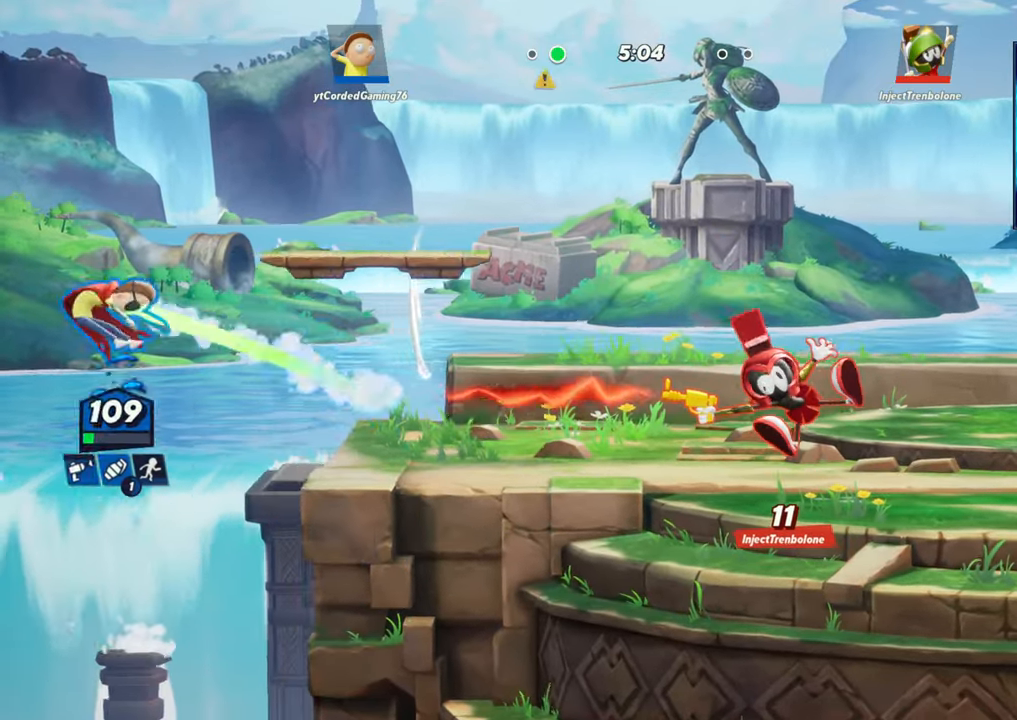
{"buttons": ["L2"], "left_stick": "right", "events": [[150, "left_stick", "right"], [433, "L2", "down"]]}
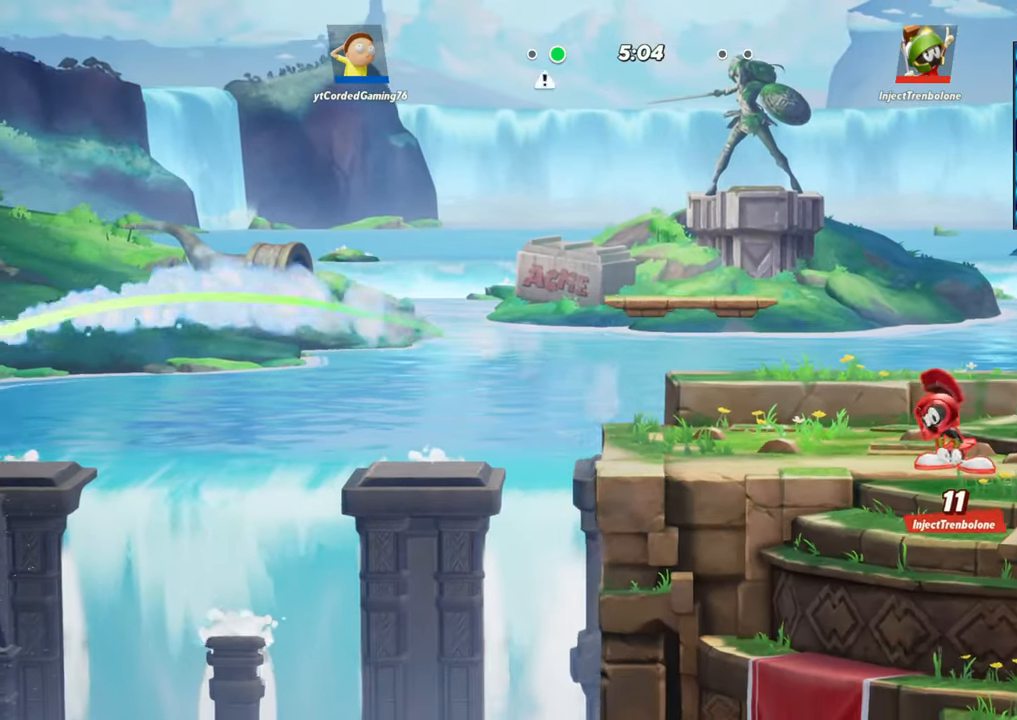
{"buttons": [], "left_stick": "up", "events": [[17, "R2", "down"], [50, "L2", "up"], [50, "R2", "up"], [100, "L2", "down"], [117, "R2", "down"], [183, "R2", "up"], [217, "R2", "down"], [300, "L2", "up"], [300, "R2", "up"], [400, "left_stick", "up"]]}
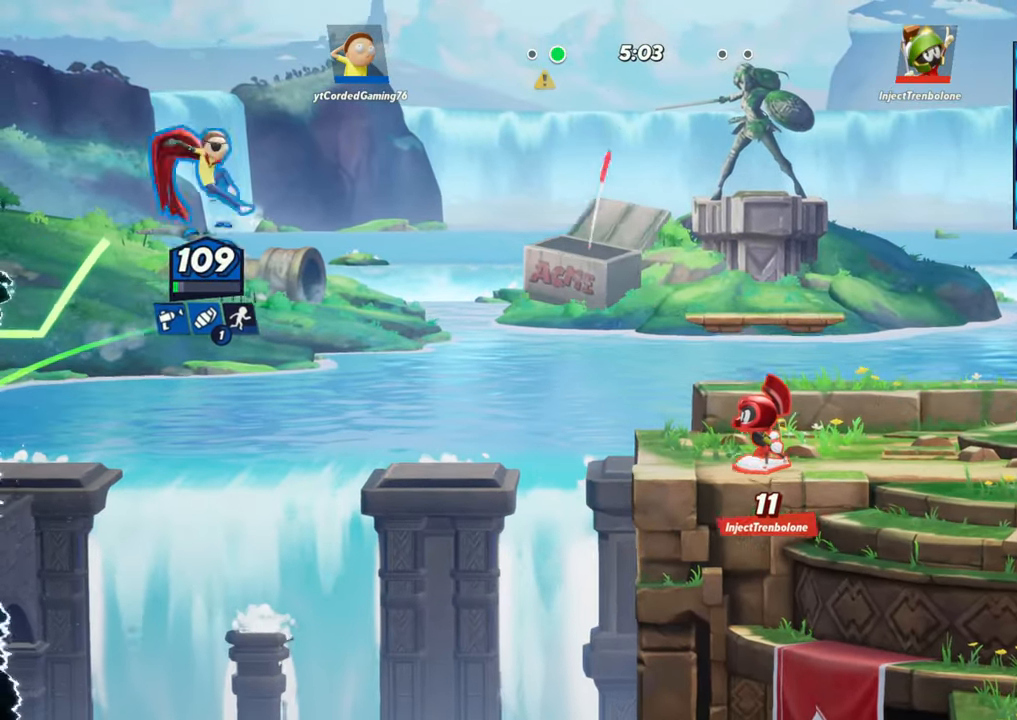
{"buttons": [], "left_stick": "right", "events": [[17, "L1", "down"], [217, "L1", "up"], [217, "left_stick", "up-left"], [417, "left_stick", "right"]]}
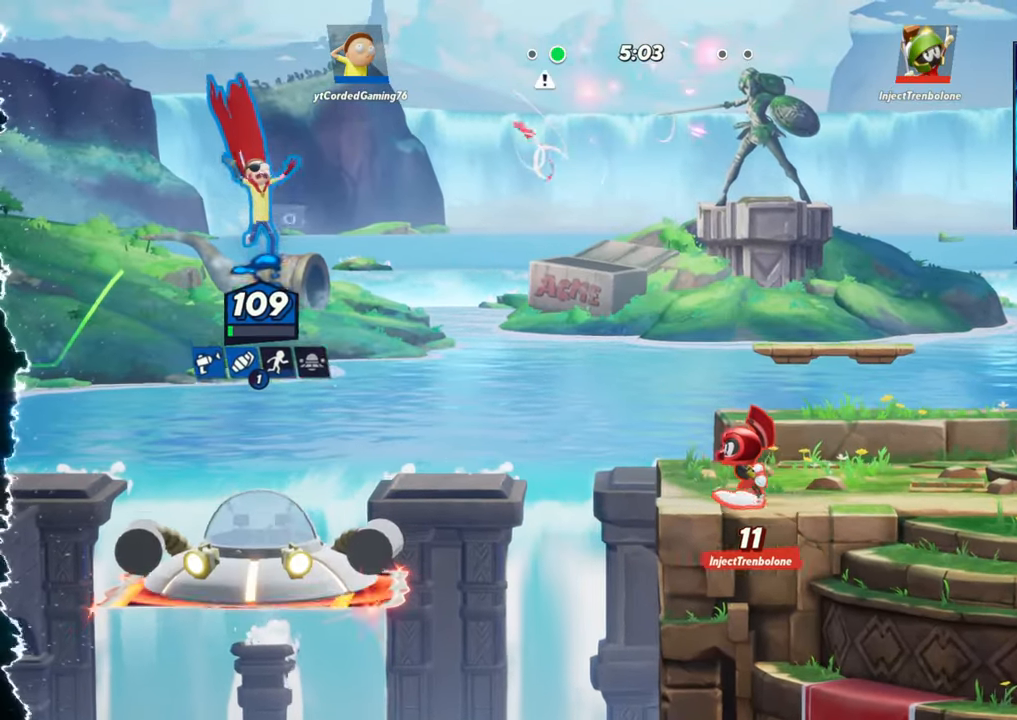
{"buttons": [], "left_stick": "center", "events": [[33, "left_stick", "center"], [117, "R1", "down"], [217, "R1", "up"], [350, "left_stick", "left"], [450, "left_stick", "center"]]}
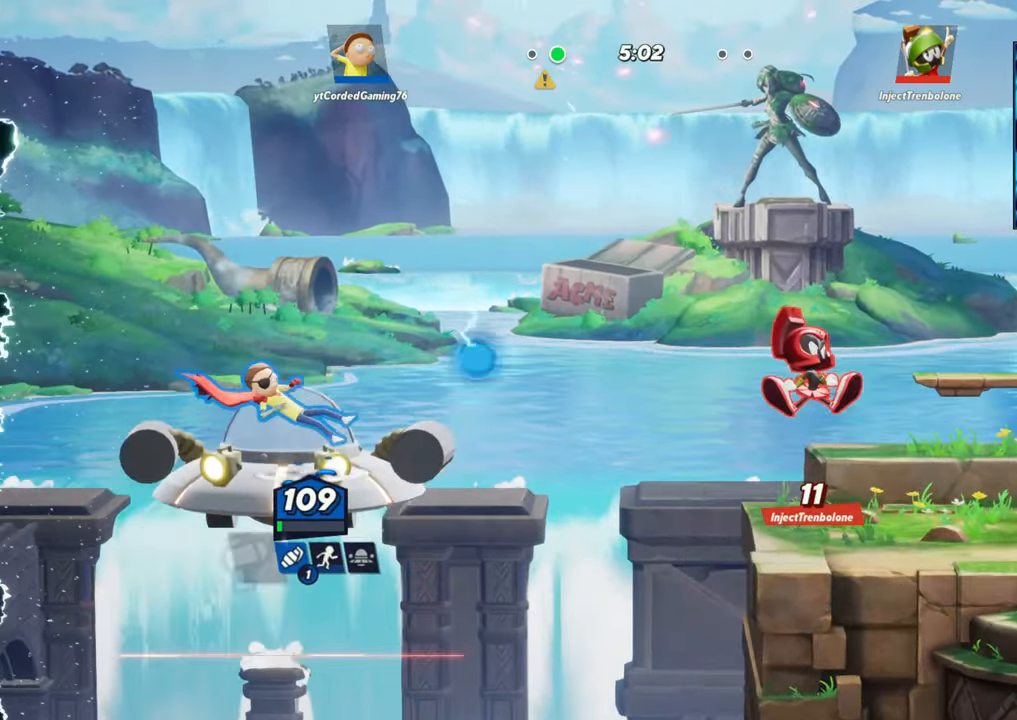
{"buttons": [], "left_stick": "right", "events": [[17, "left_stick", "right"], [133, "L2", "down"], [200, "R2", "down"], [317, "R2", "up"], [333, "L2", "up"]]}
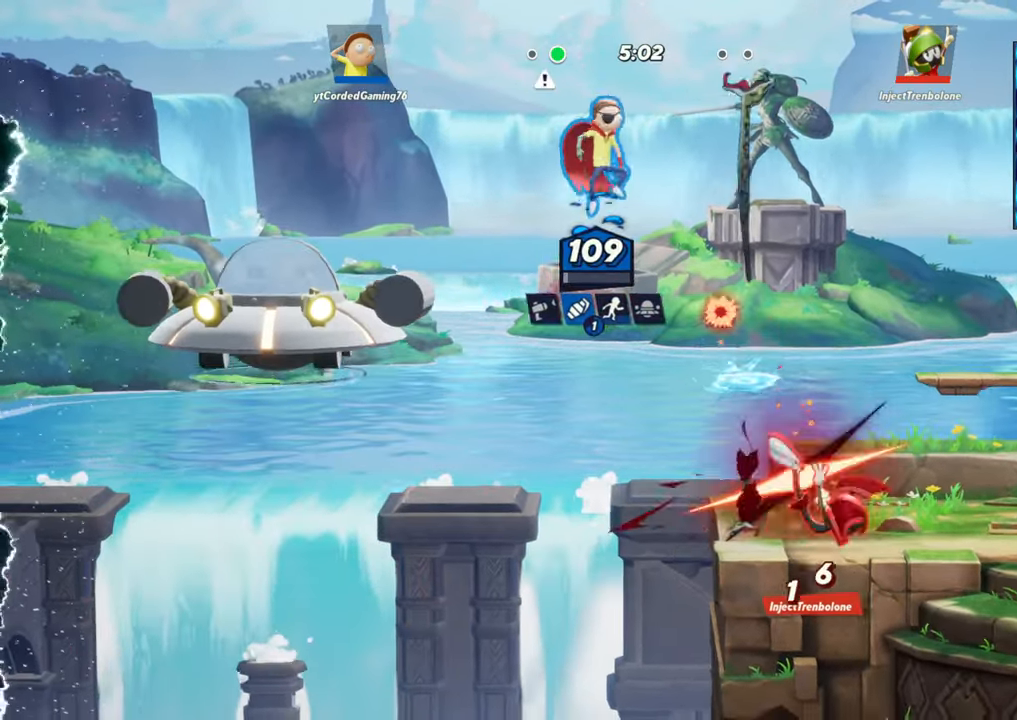
{"buttons": [], "left_stick": "right", "events": [[100, "left_stick", "left"], [117, "L2", "down"], [233, "L2", "up"], [267, "left_stick", "right"]]}
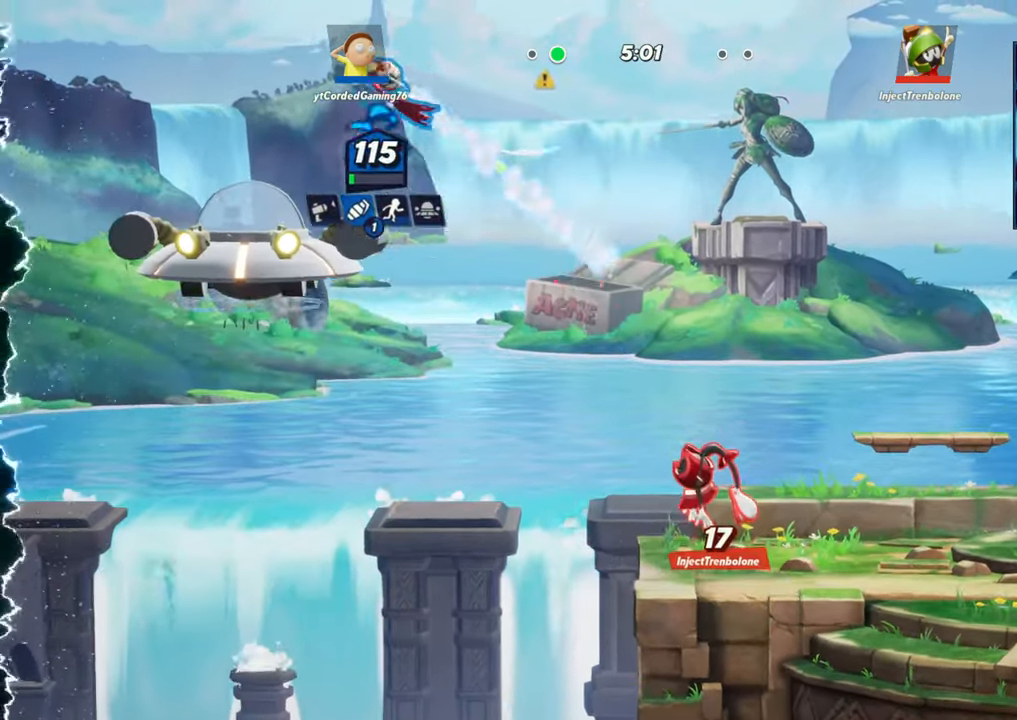
{"buttons": [], "left_stick": "right", "events": []}
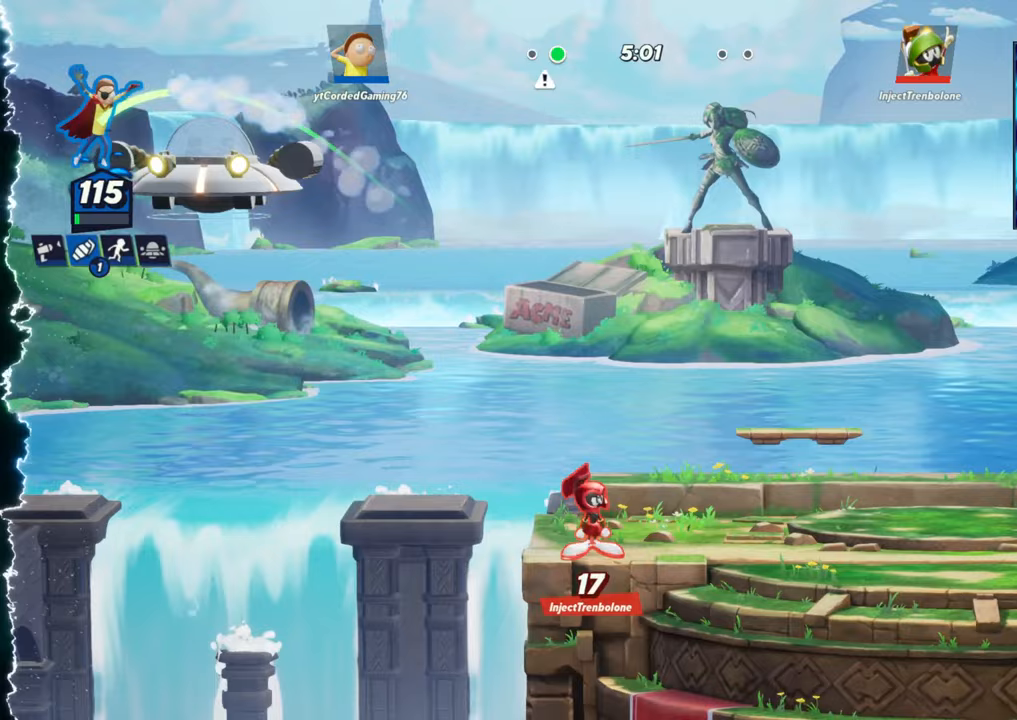
{"buttons": [], "left_stick": "right", "events": [[300, "L2", "down"], [350, "R2", "down"], [450, "L2", "up"], [467, "R2", "up"]]}